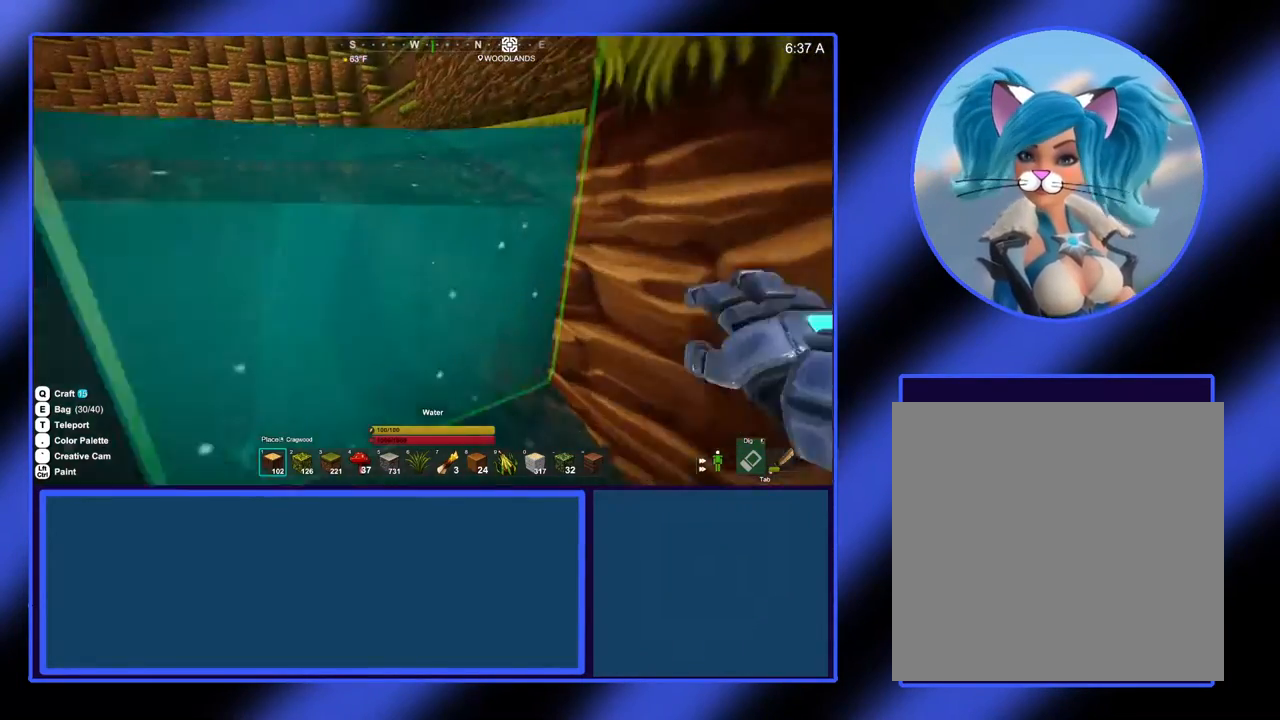
Gameplay with a controller (Xbox layout); each line is a JSON object with the inputs held at the frame after it. "events" lists button and stick changes between this image and that frame as [ms after this image, input, new state], when the widget could be followed in between. Not read: L3 R3 TOUCHPAD other_buttons right_stick.
{"buttons": [], "left_stick": "up", "events": []}
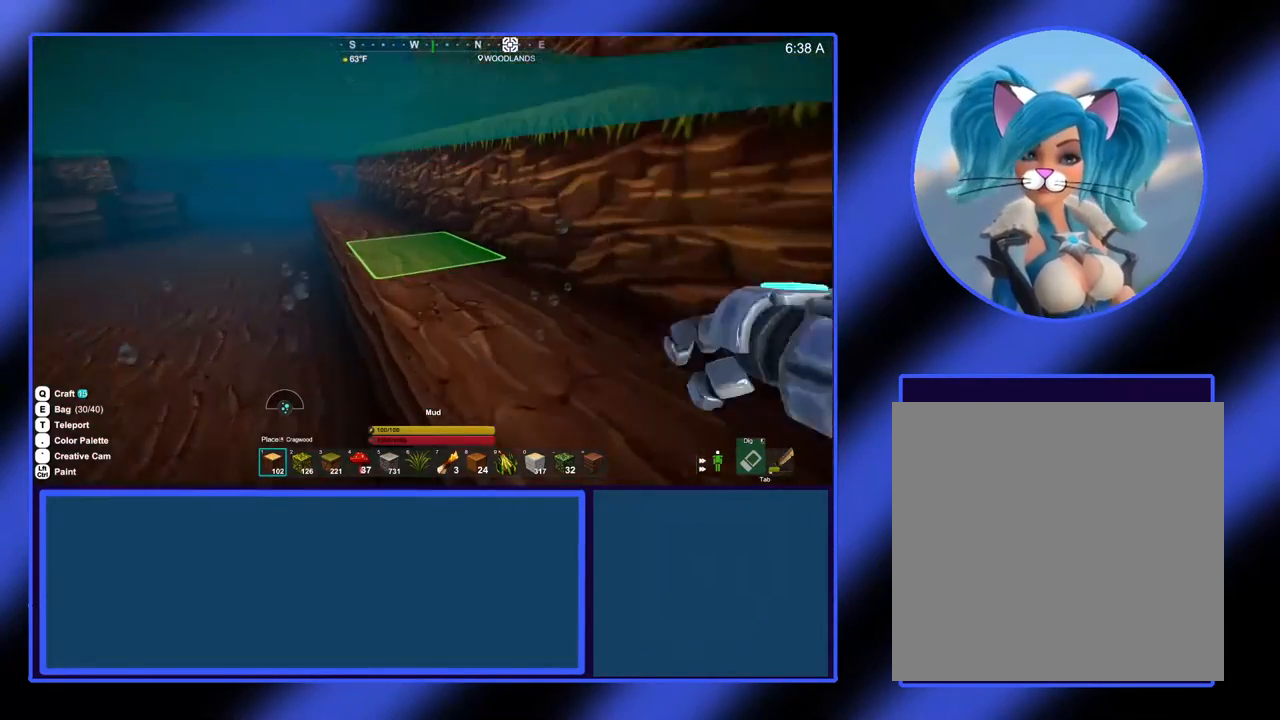
{"buttons": [], "left_stick": "up", "events": []}
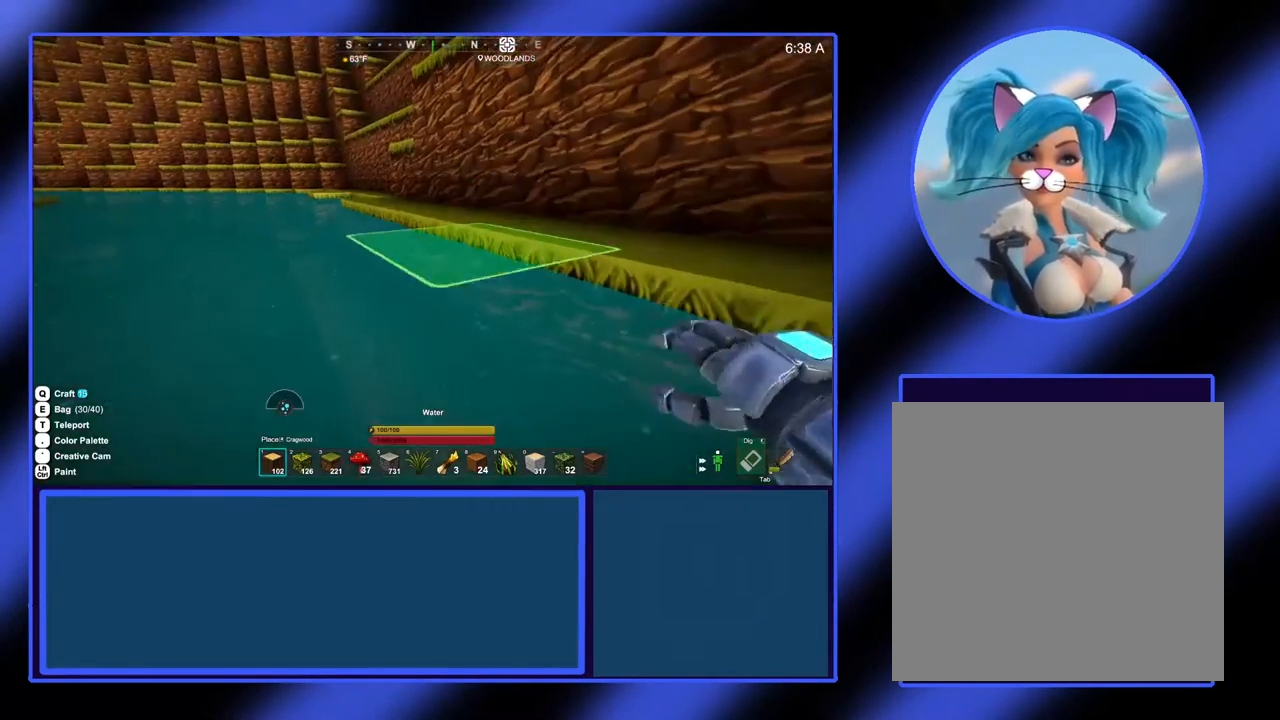
{"buttons": [], "left_stick": "up-right", "events": [[33, "left_stick", "up-right"]]}
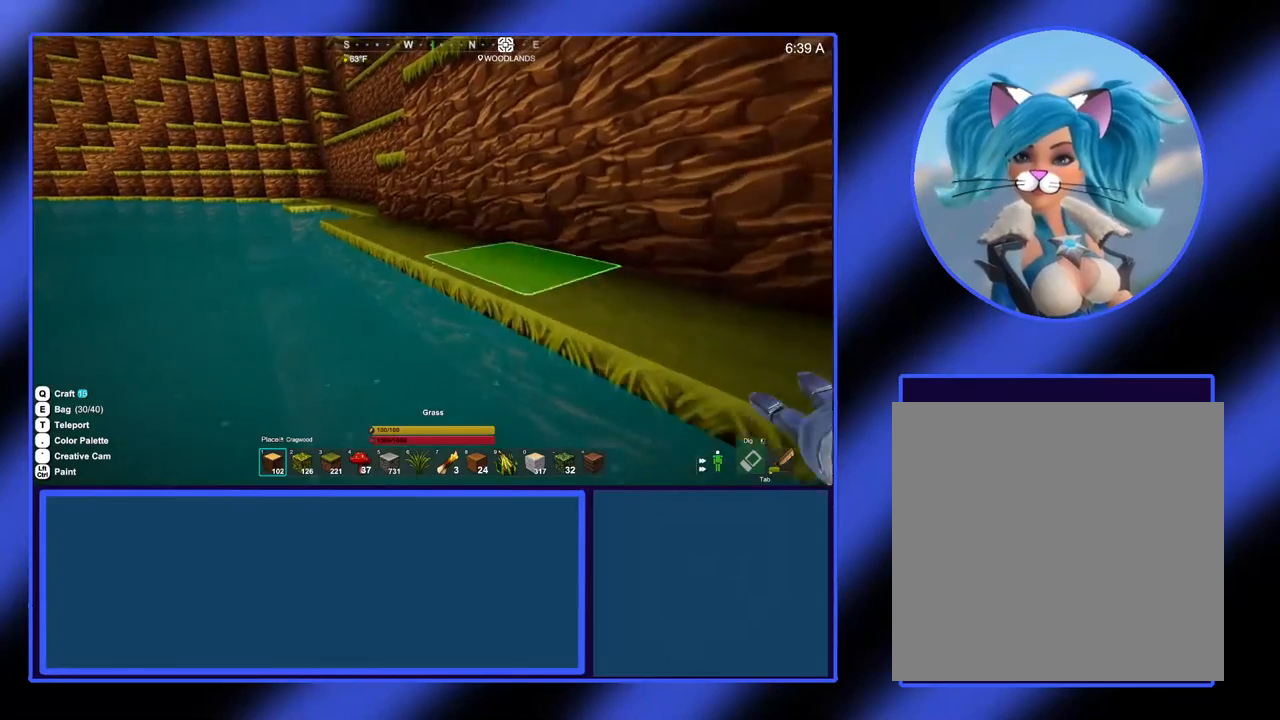
{"buttons": [], "left_stick": "up-right", "events": []}
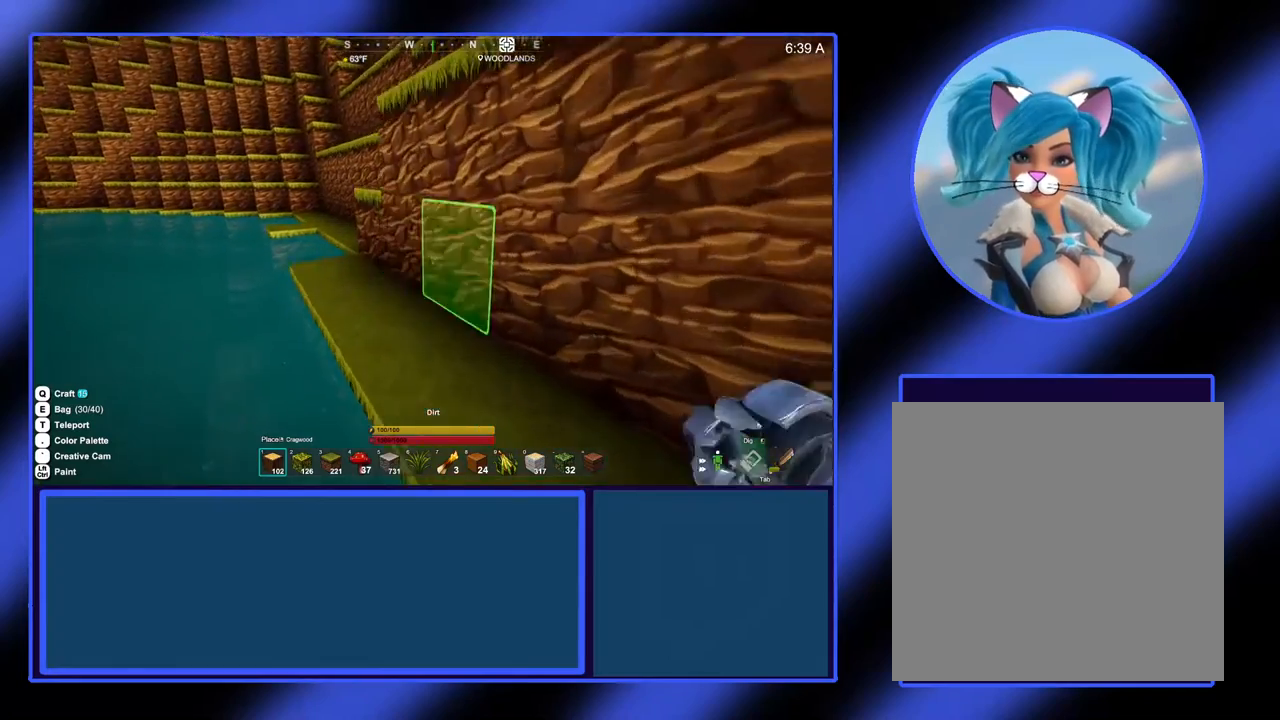
{"buttons": [], "left_stick": "up-right", "events": [[133, "left_stick", "up"], [500, "left_stick", "up-right"]]}
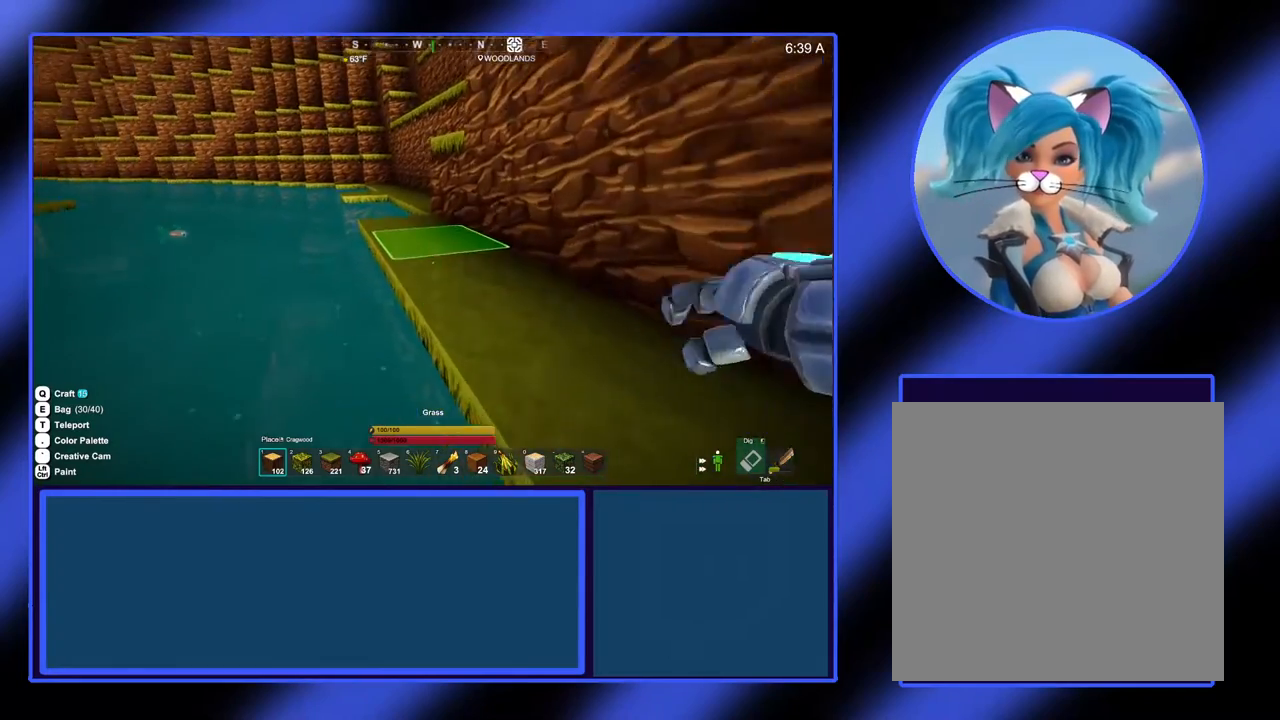
{"buttons": [], "left_stick": "up-right", "events": []}
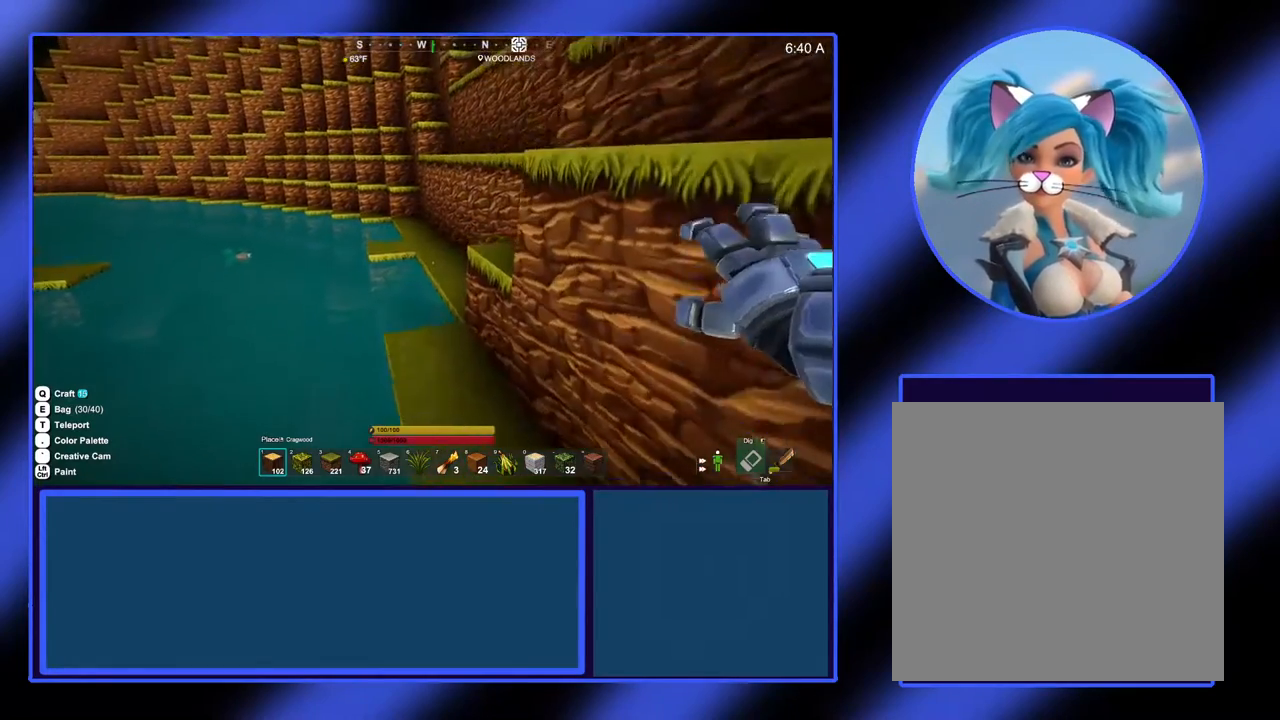
{"buttons": [], "left_stick": "up-right", "events": [[367, "left_stick", "right"], [500, "left_stick", "up-right"]]}
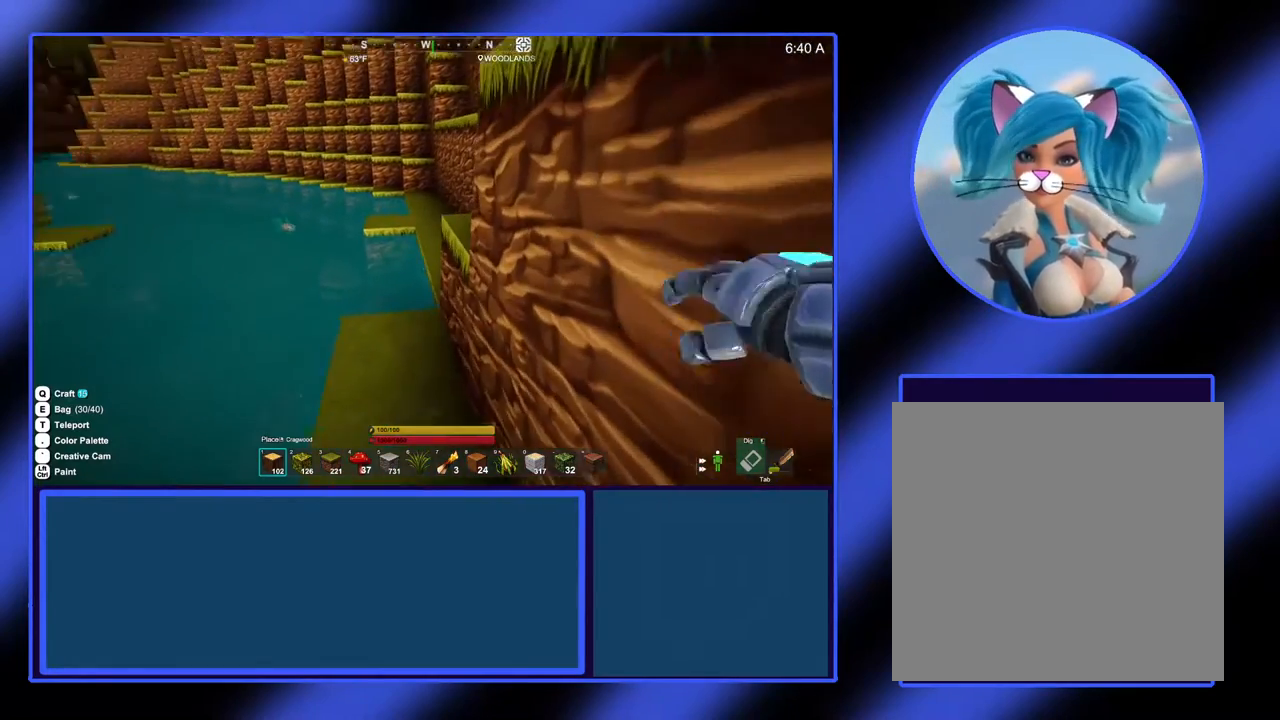
{"buttons": [], "left_stick": "up", "events": [[133, "left_stick", "up"]]}
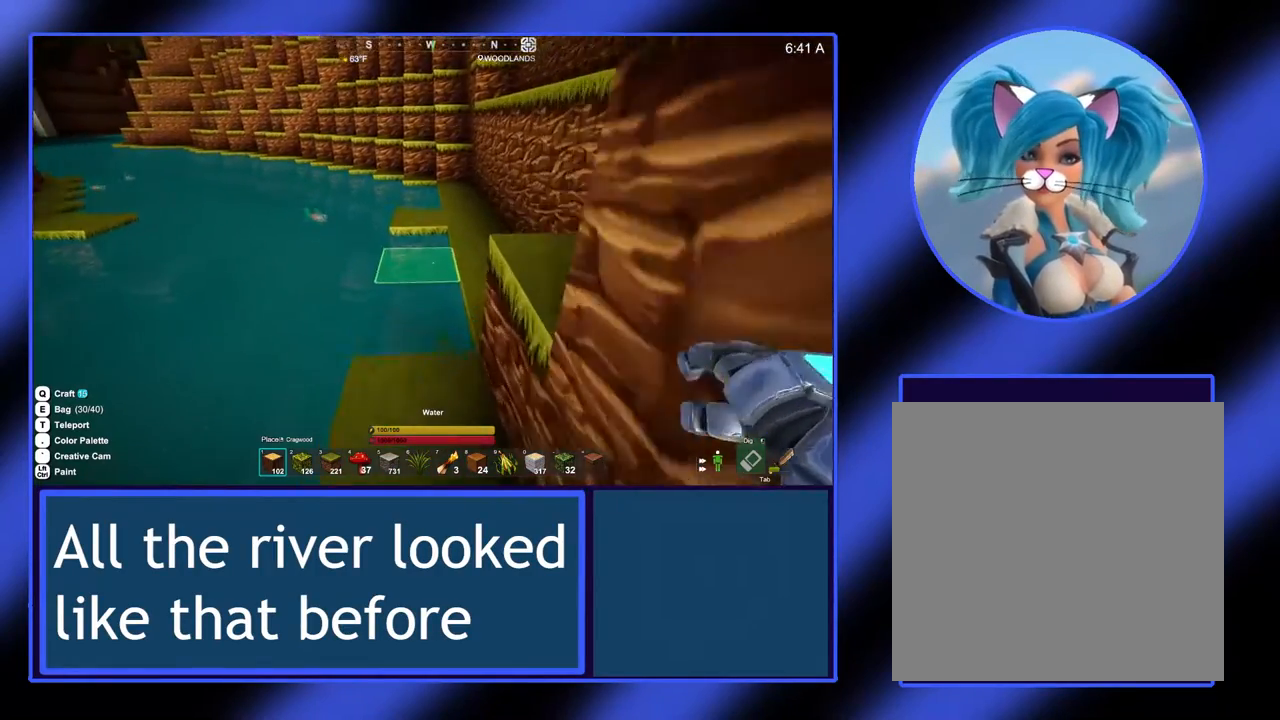
{"buttons": [], "left_stick": "center", "events": [[133, "left_stick", "center"]]}
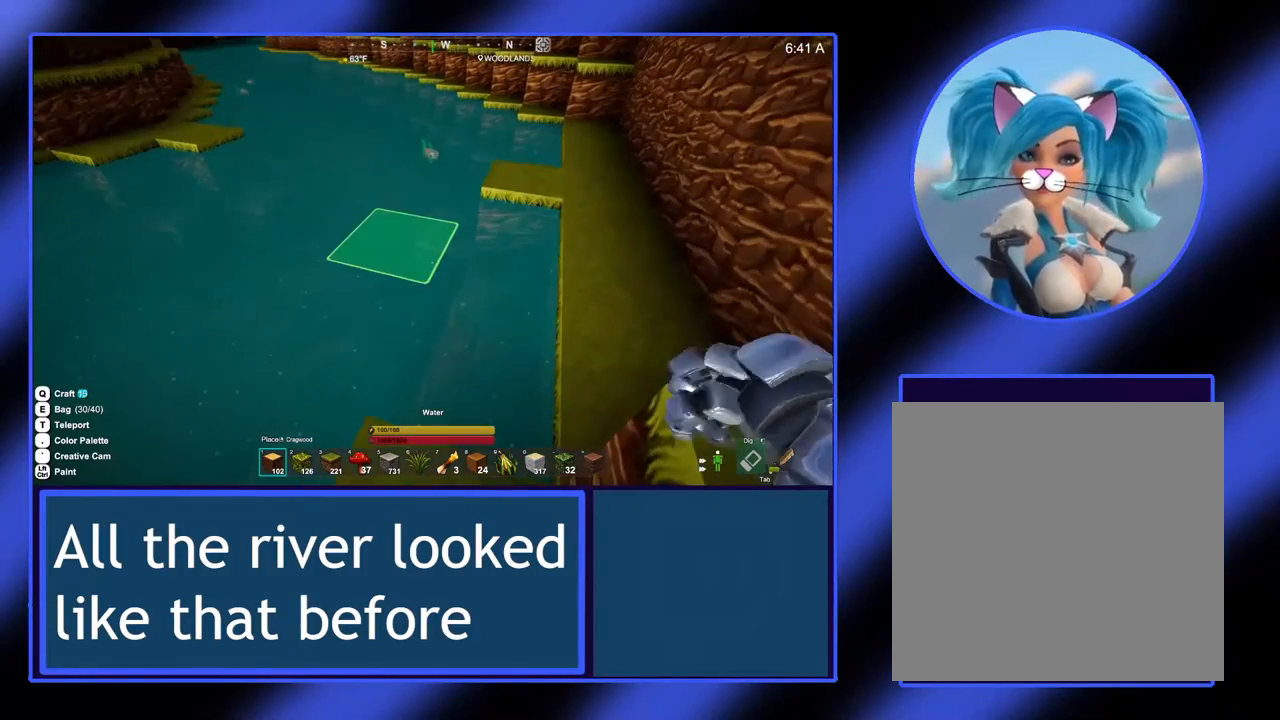
{"buttons": [], "left_stick": "center", "events": []}
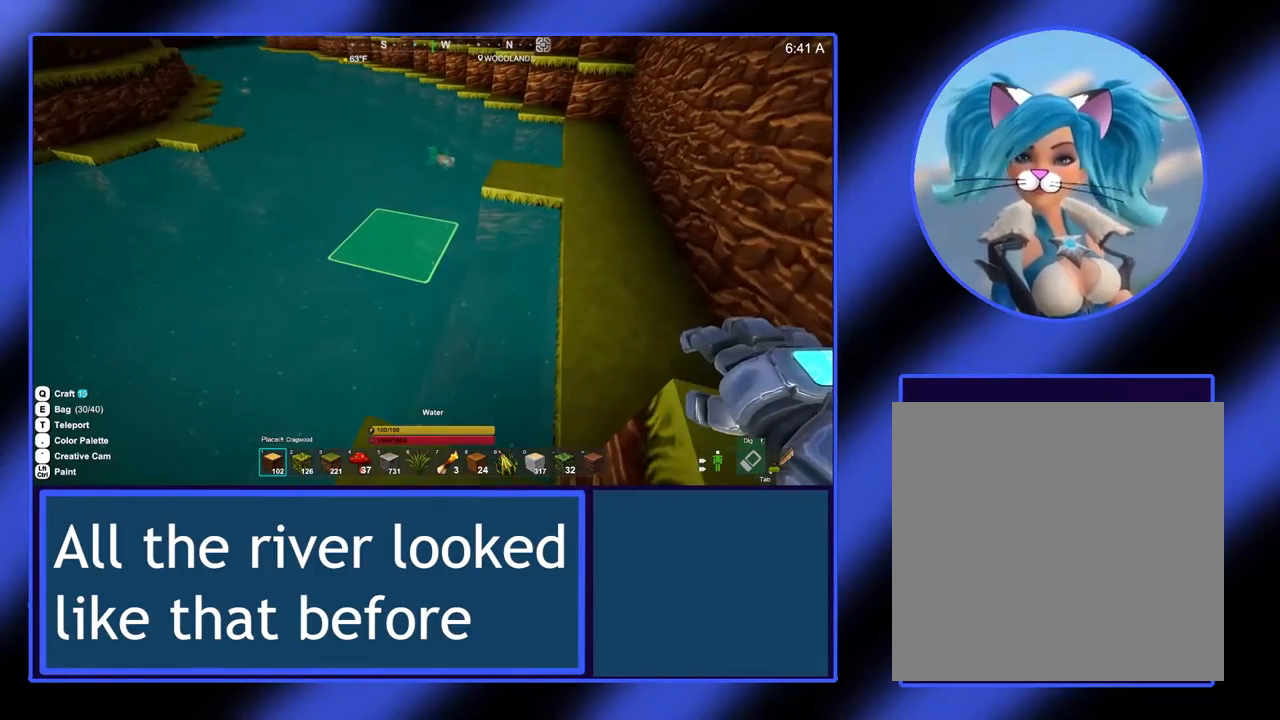
{"buttons": [], "left_stick": "center", "events": []}
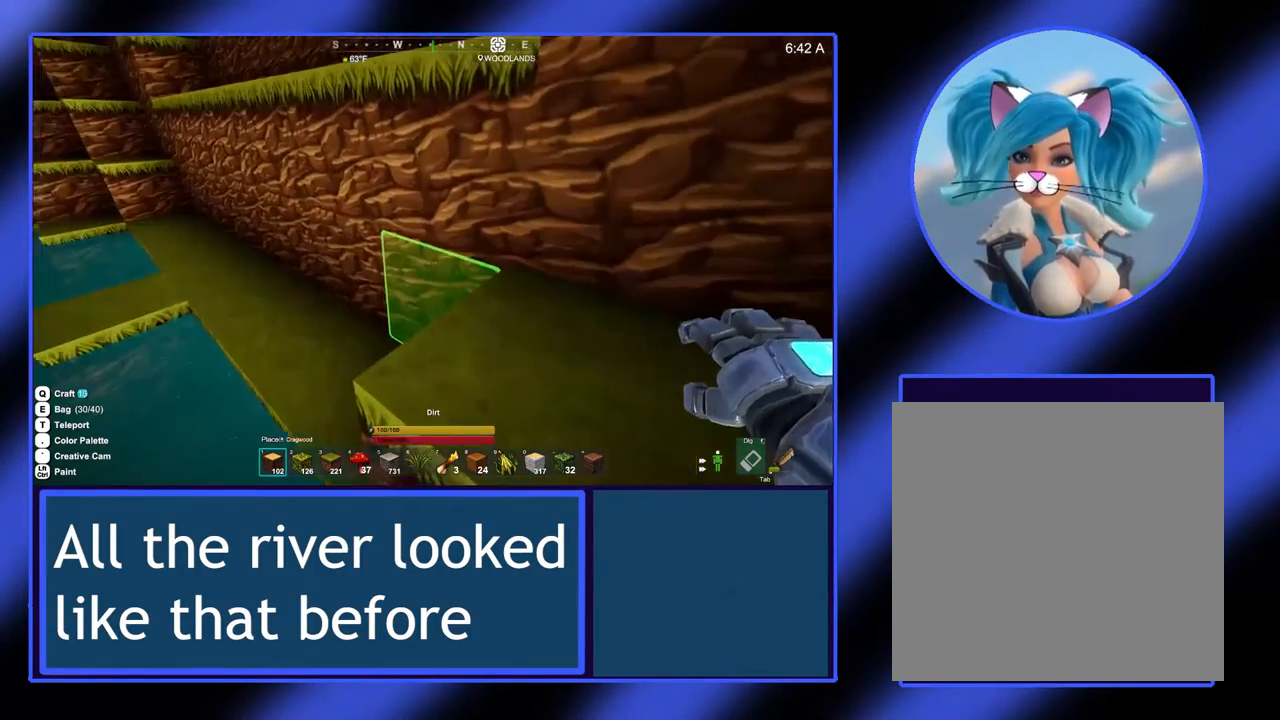
{"buttons": [], "left_stick": "up-right", "events": [[500, "left_stick", "up-right"]]}
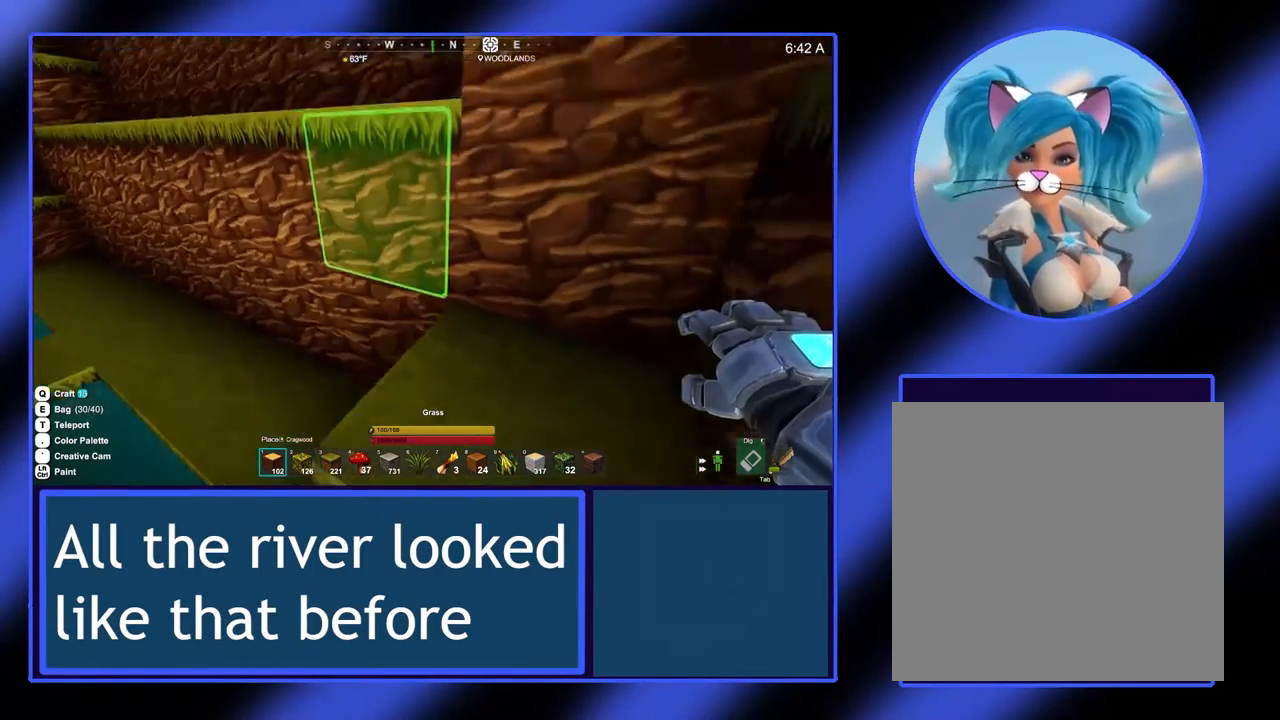
{"buttons": [], "left_stick": "up-right", "events": []}
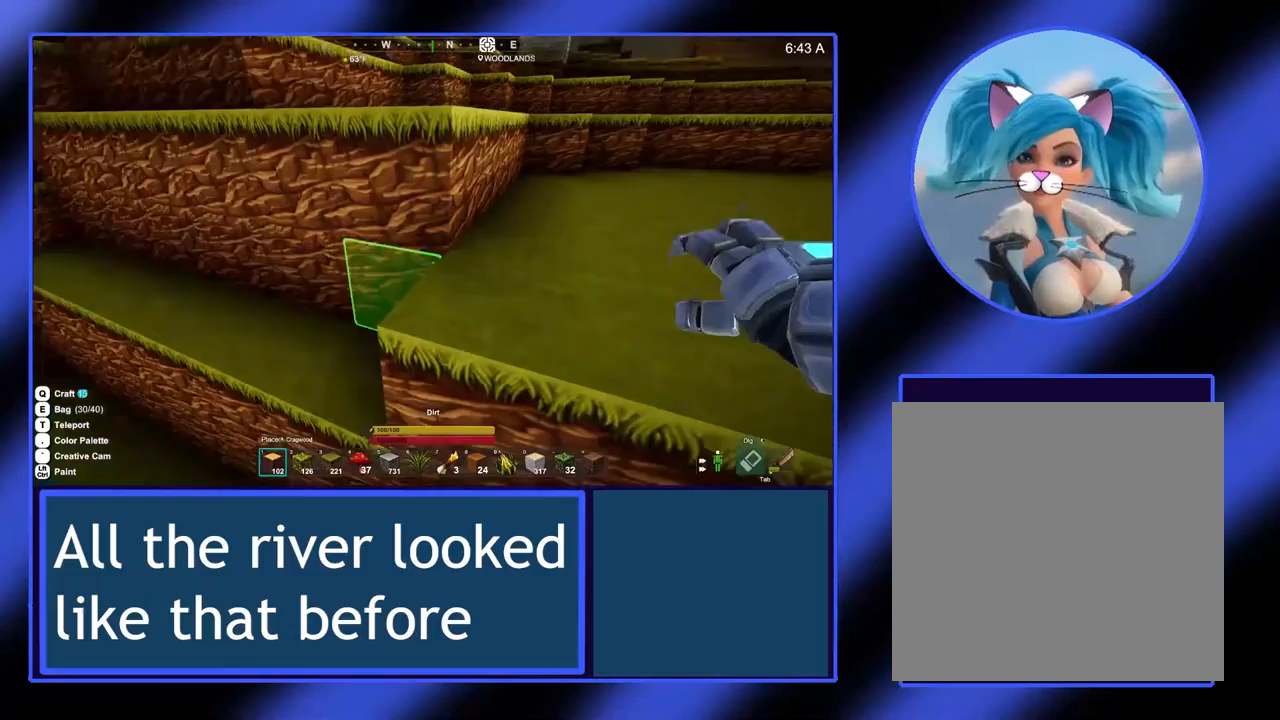
{"buttons": [], "left_stick": "up-right", "events": []}
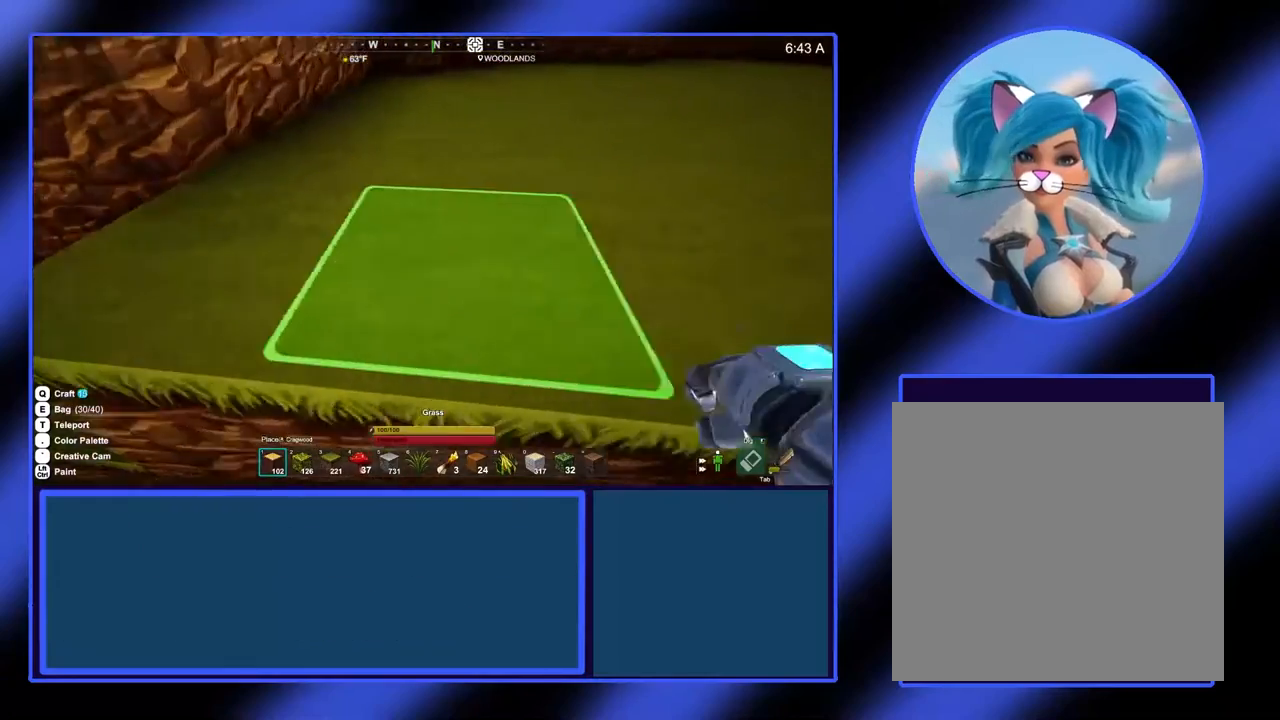
{"buttons": [], "left_stick": "up-right", "events": []}
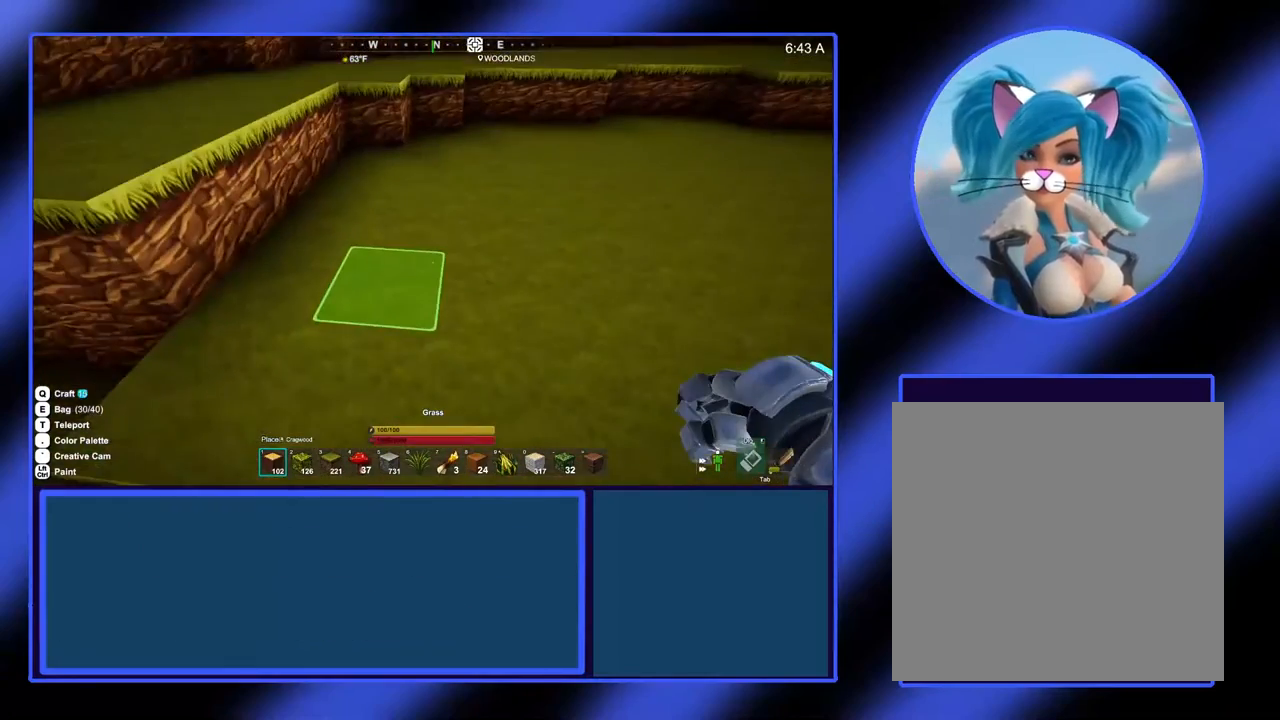
{"buttons": [], "left_stick": "up", "events": [[300, "left_stick", "up"]]}
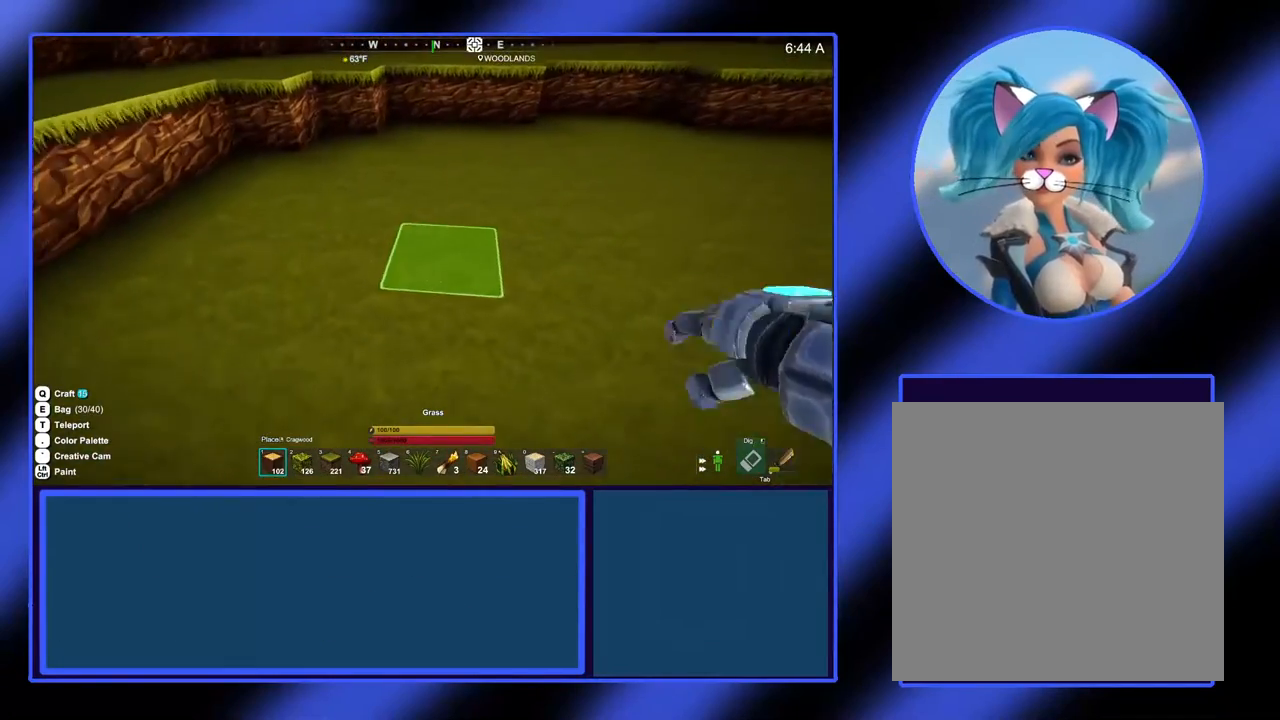
{"buttons": [], "left_stick": "up-right", "events": [[467, "left_stick", "up-right"]]}
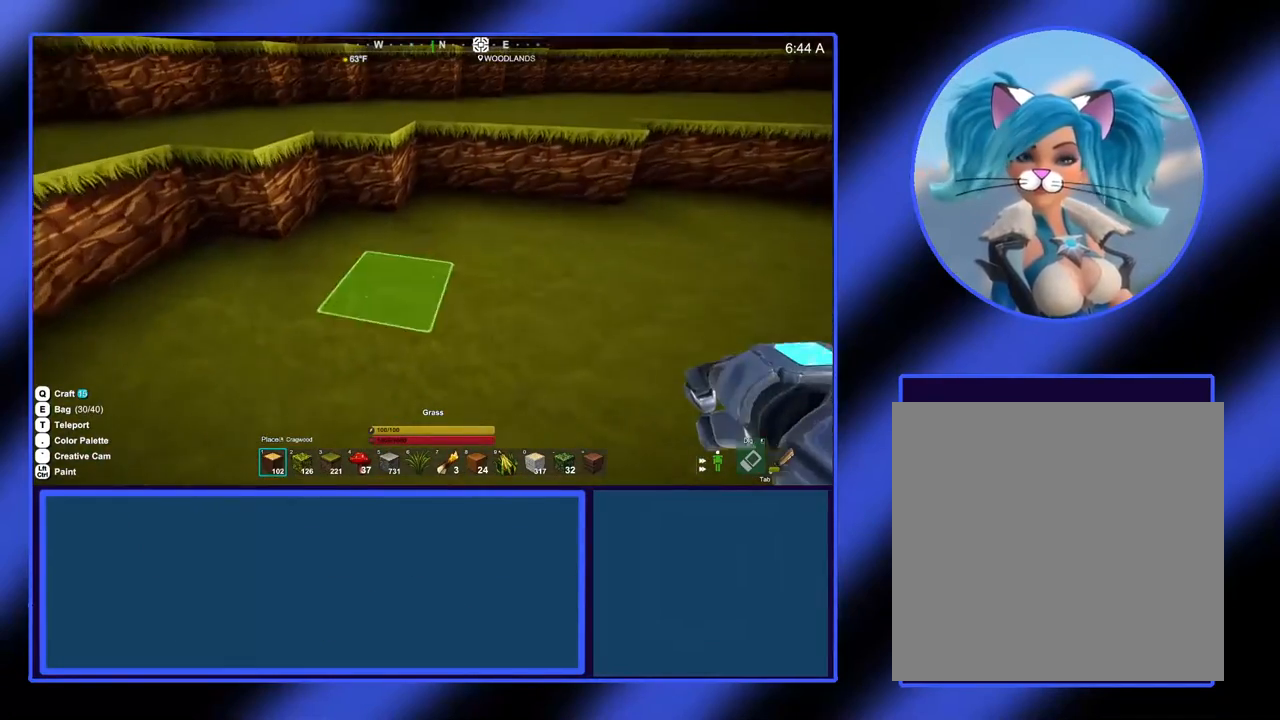
{"buttons": [], "left_stick": "up-right", "events": []}
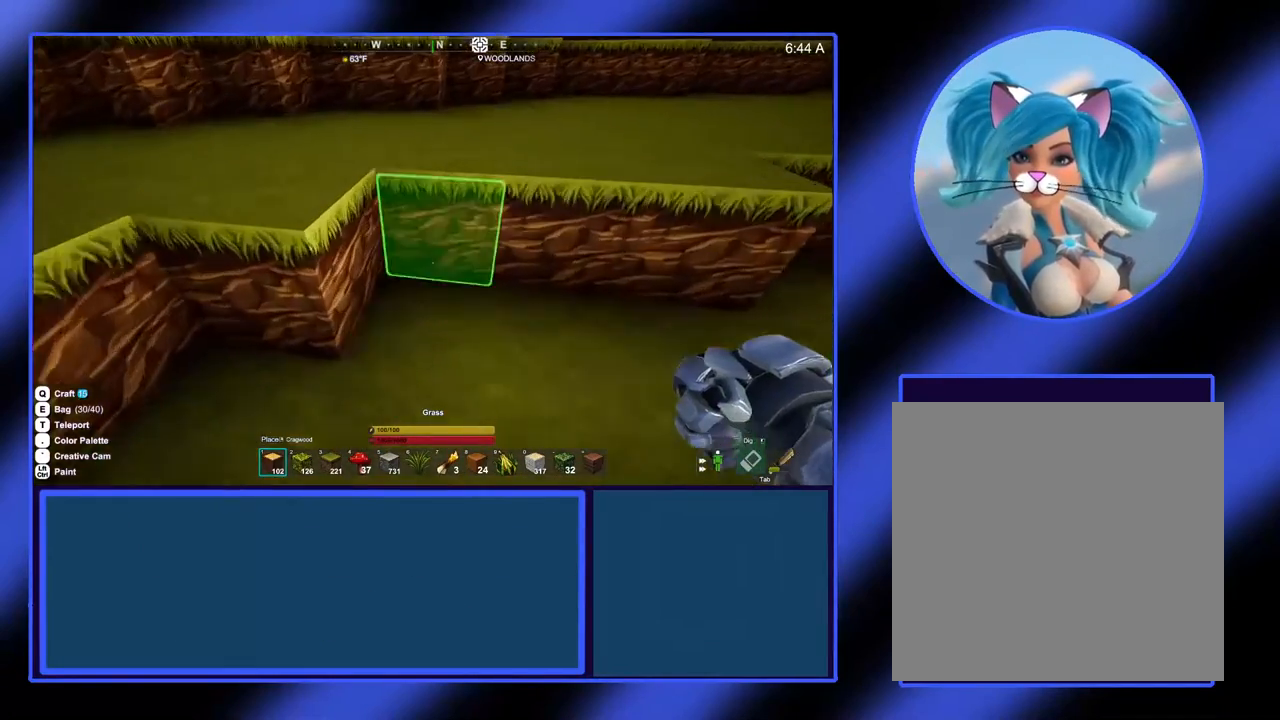
{"buttons": [], "left_stick": "up-right", "events": []}
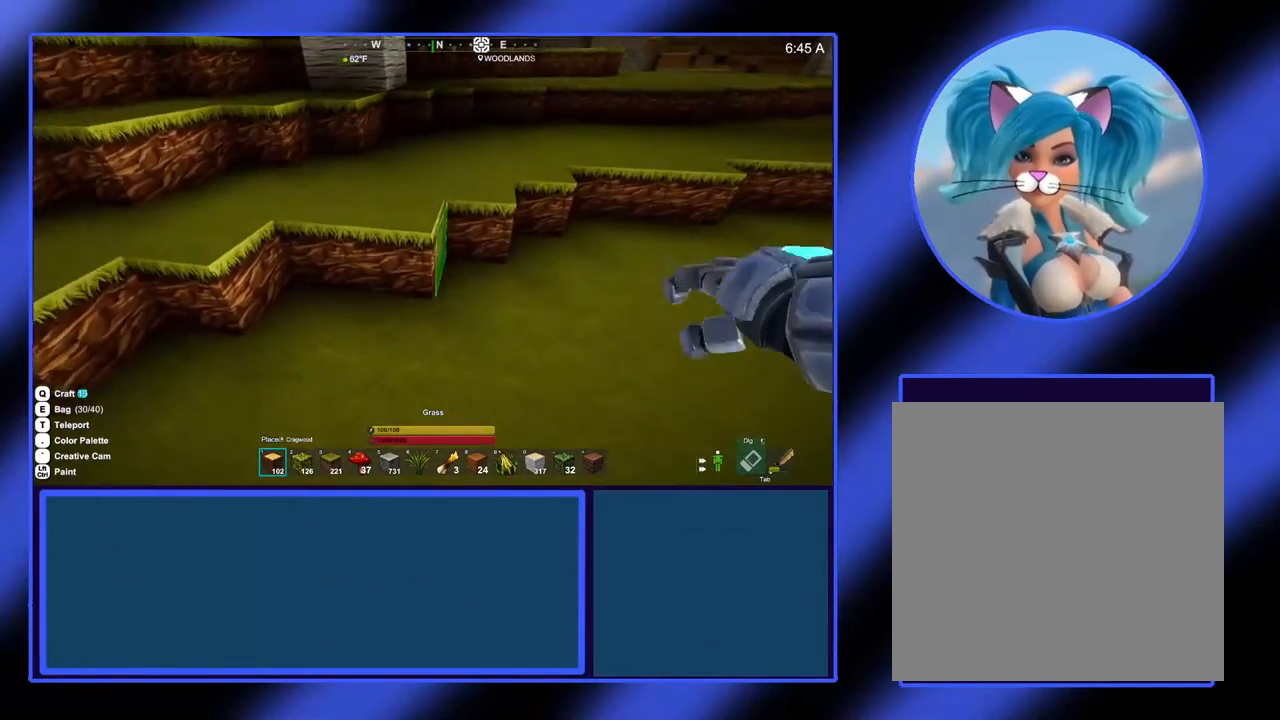
{"buttons": [], "left_stick": "up-right", "events": []}
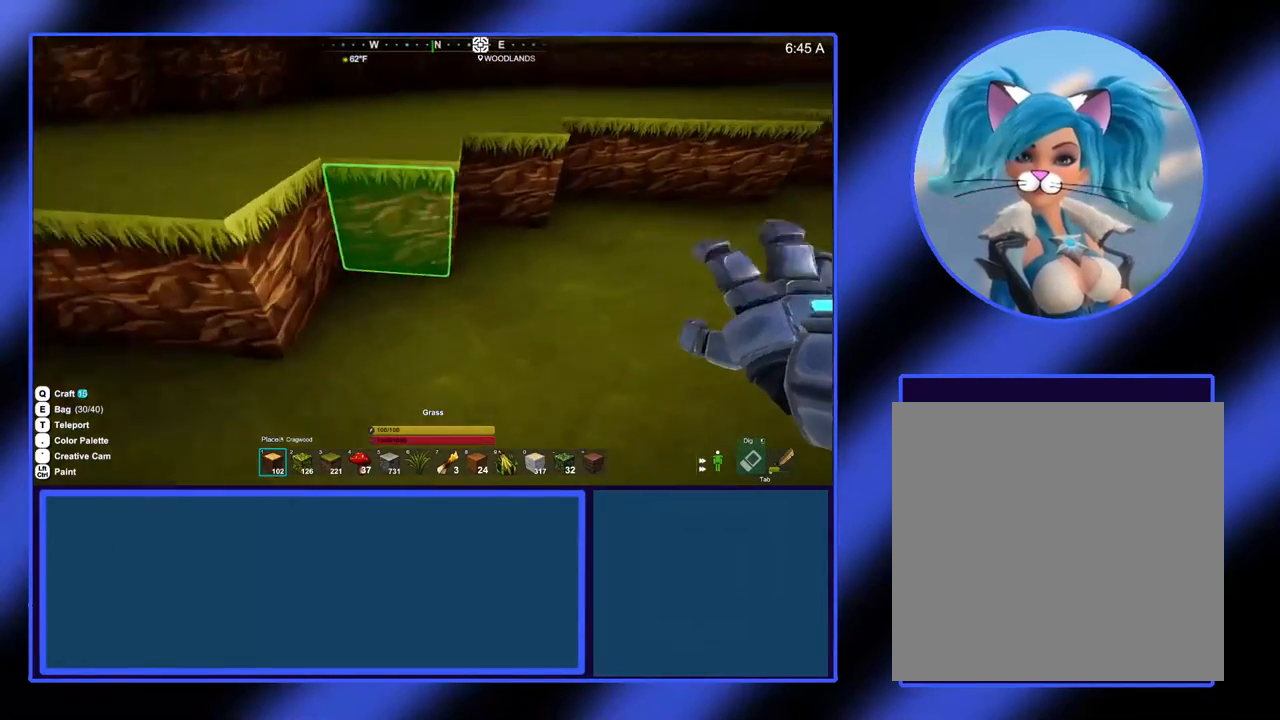
{"buttons": [], "left_stick": "up-right", "events": []}
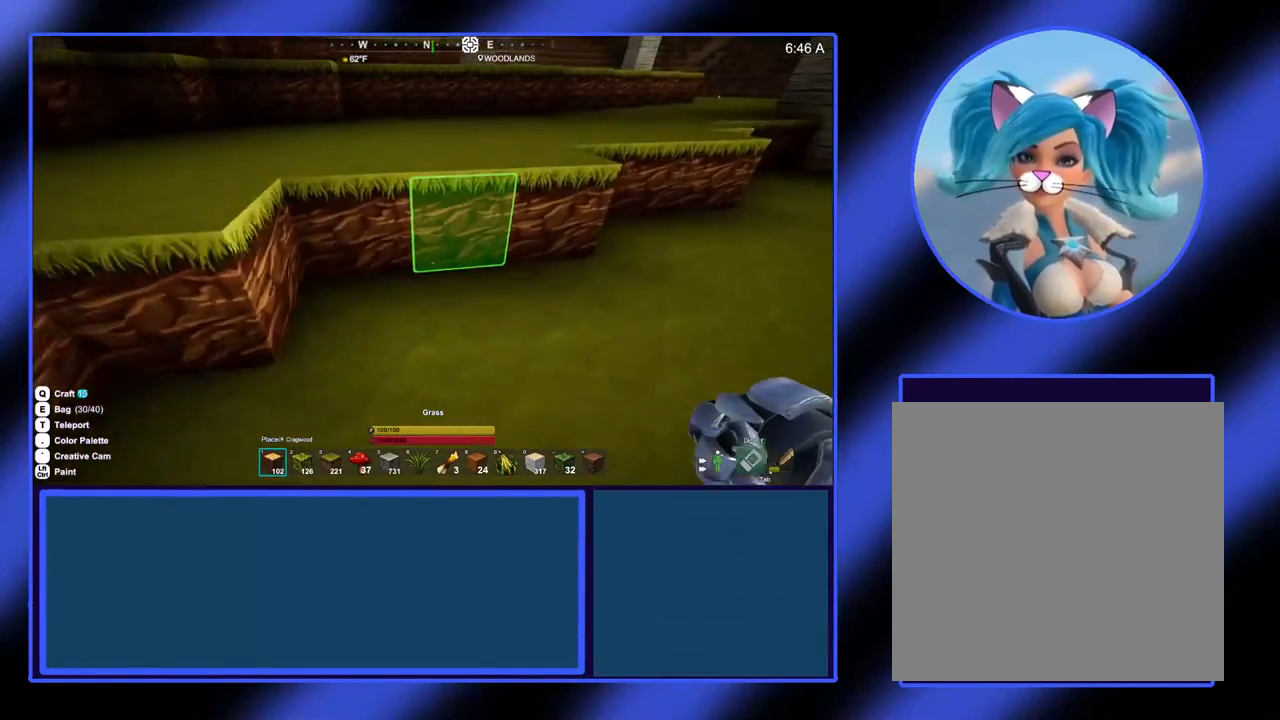
{"buttons": [], "left_stick": "up-right", "events": []}
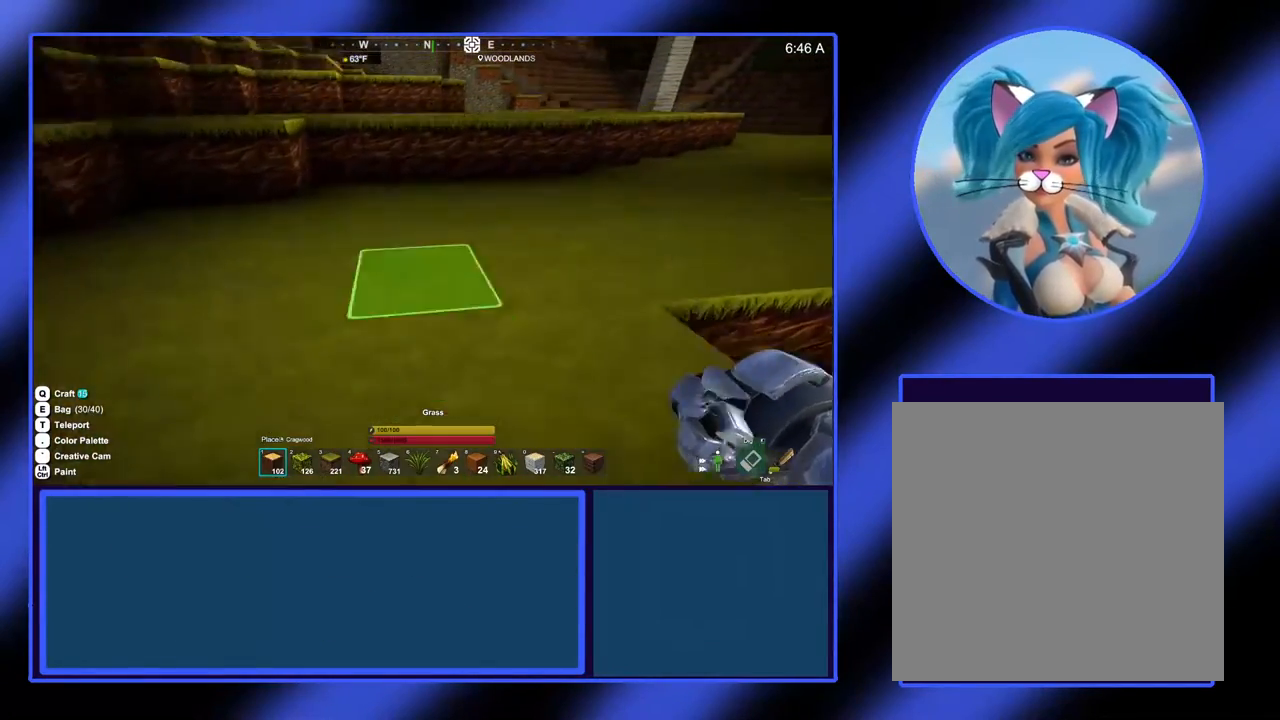
{"buttons": [], "left_stick": "up-right", "events": []}
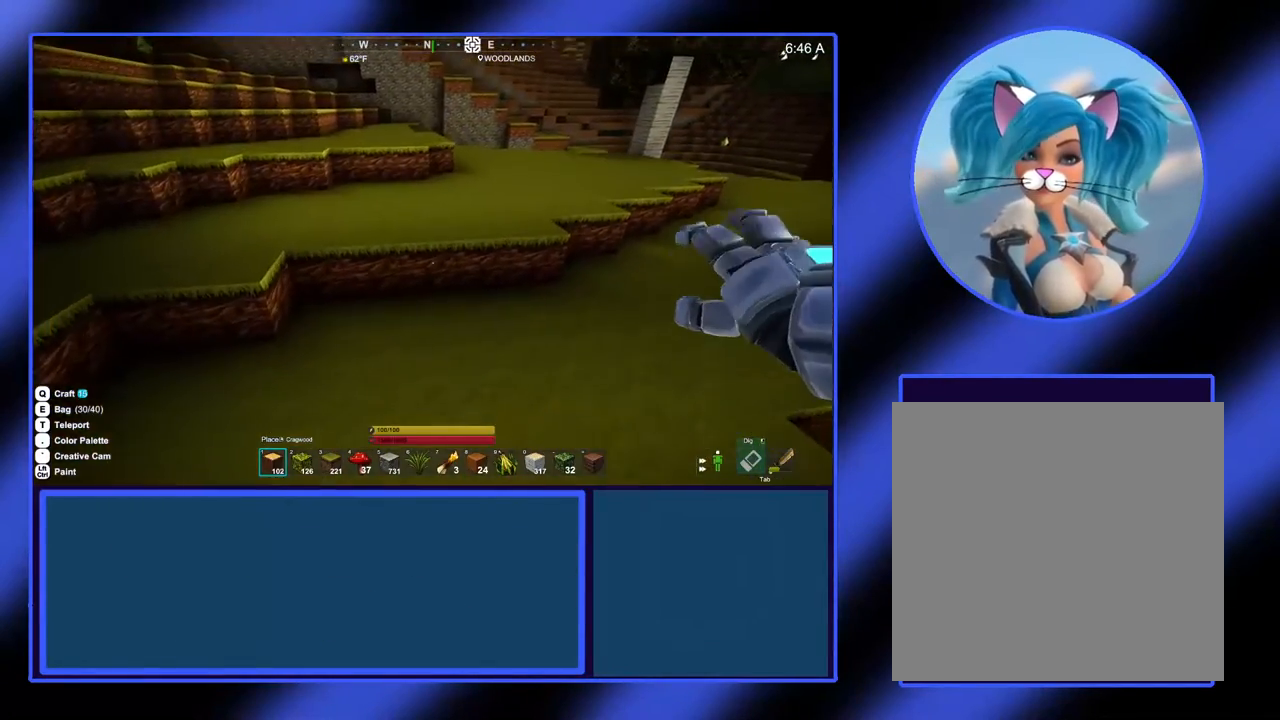
{"buttons": [], "left_stick": "up", "events": [[67, "left_stick", "up"]]}
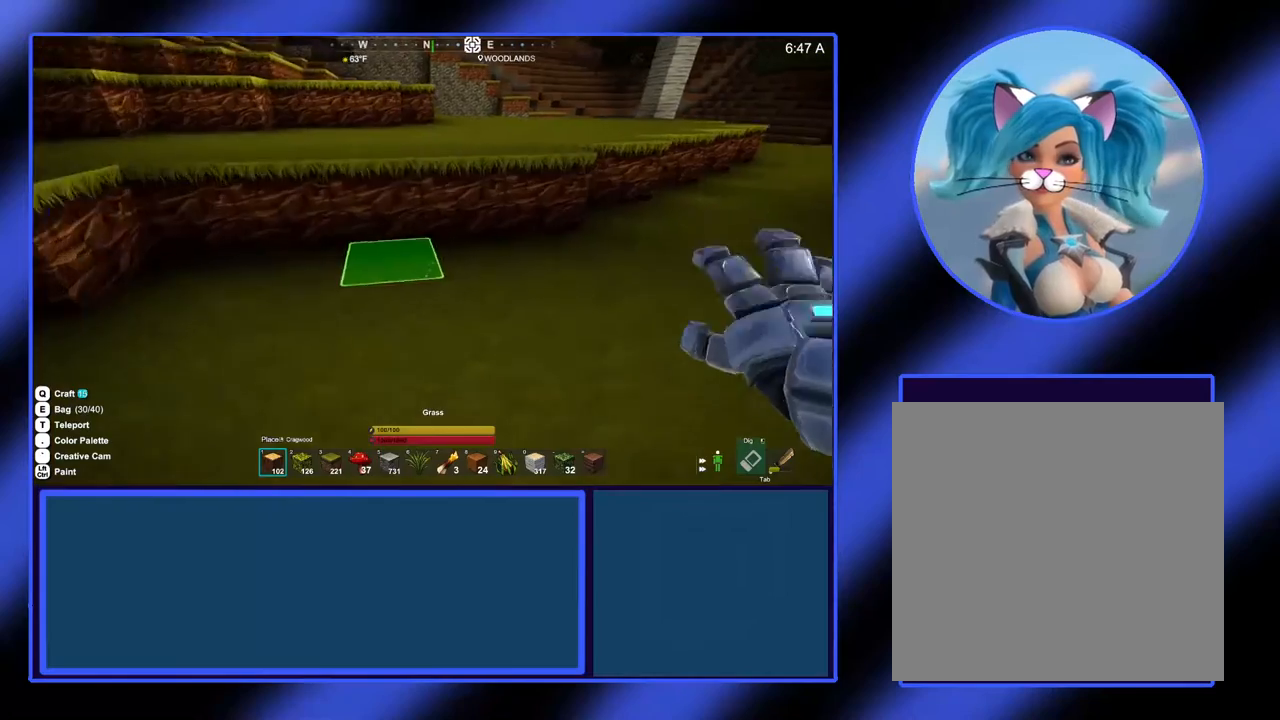
{"buttons": [], "left_stick": "up-right", "events": [[467, "left_stick", "up-right"]]}
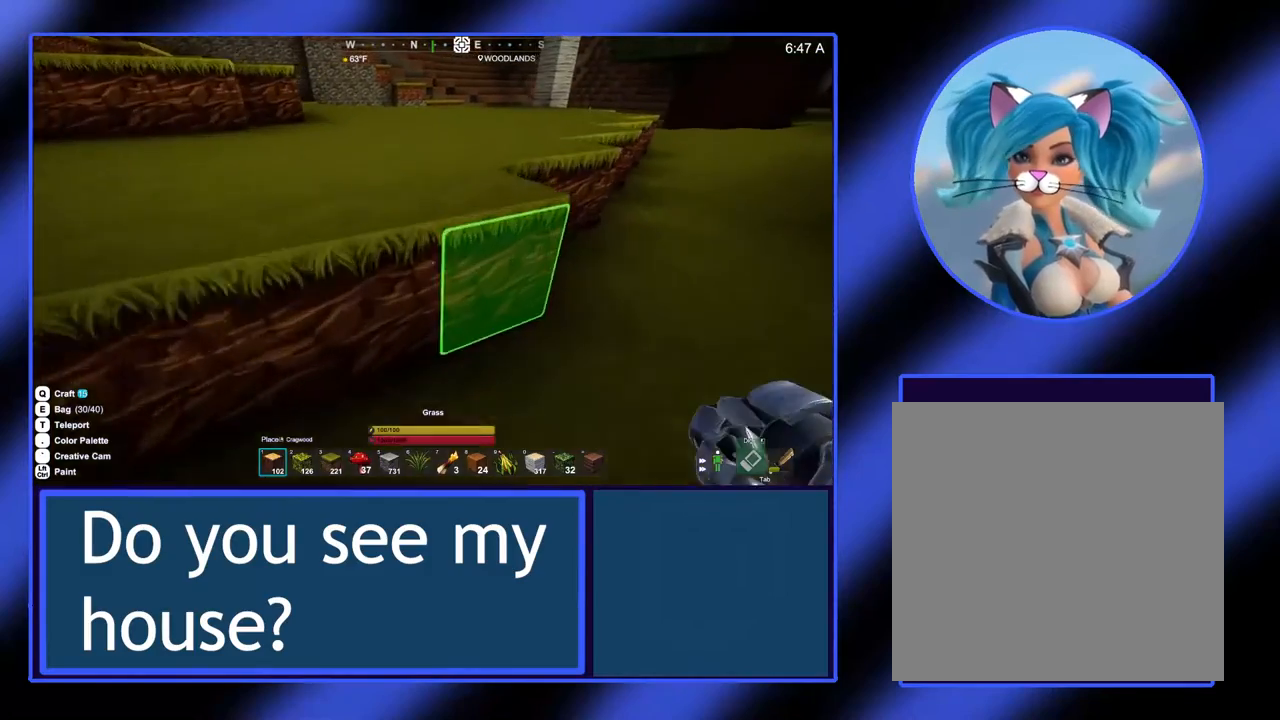
{"buttons": [], "left_stick": "up", "events": [[267, "left_stick", "up"]]}
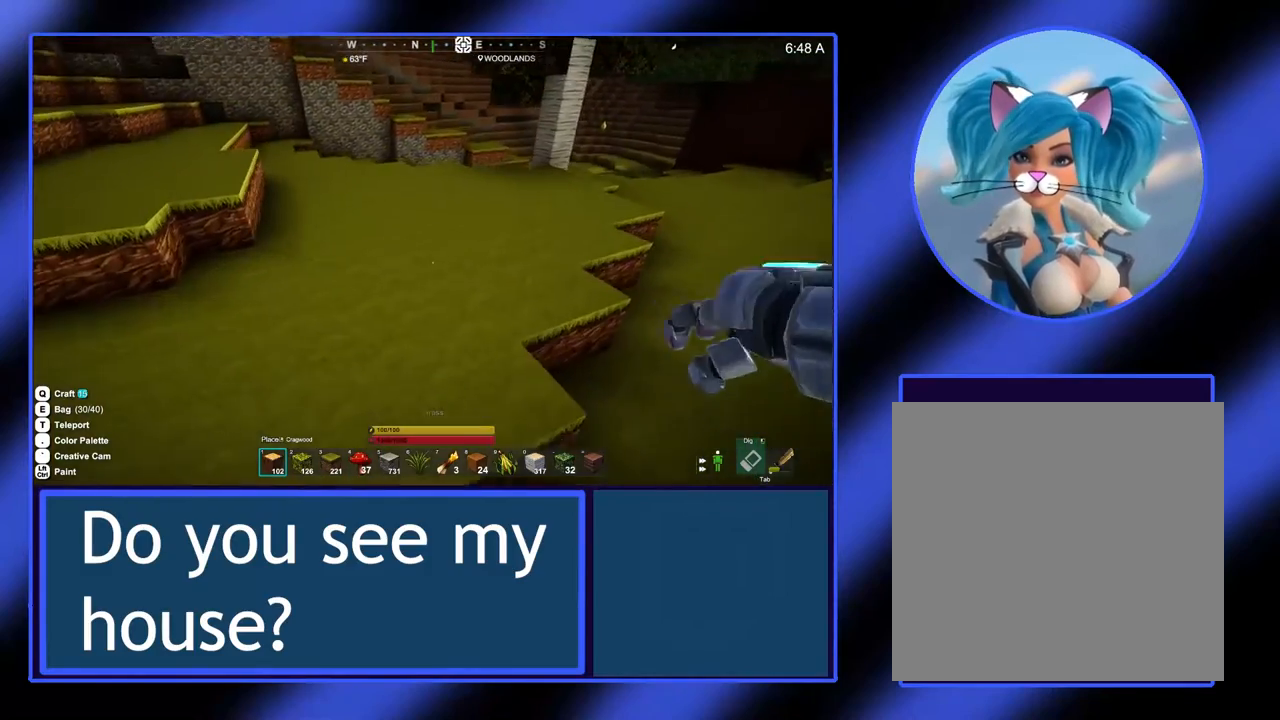
{"buttons": [], "left_stick": "up", "events": []}
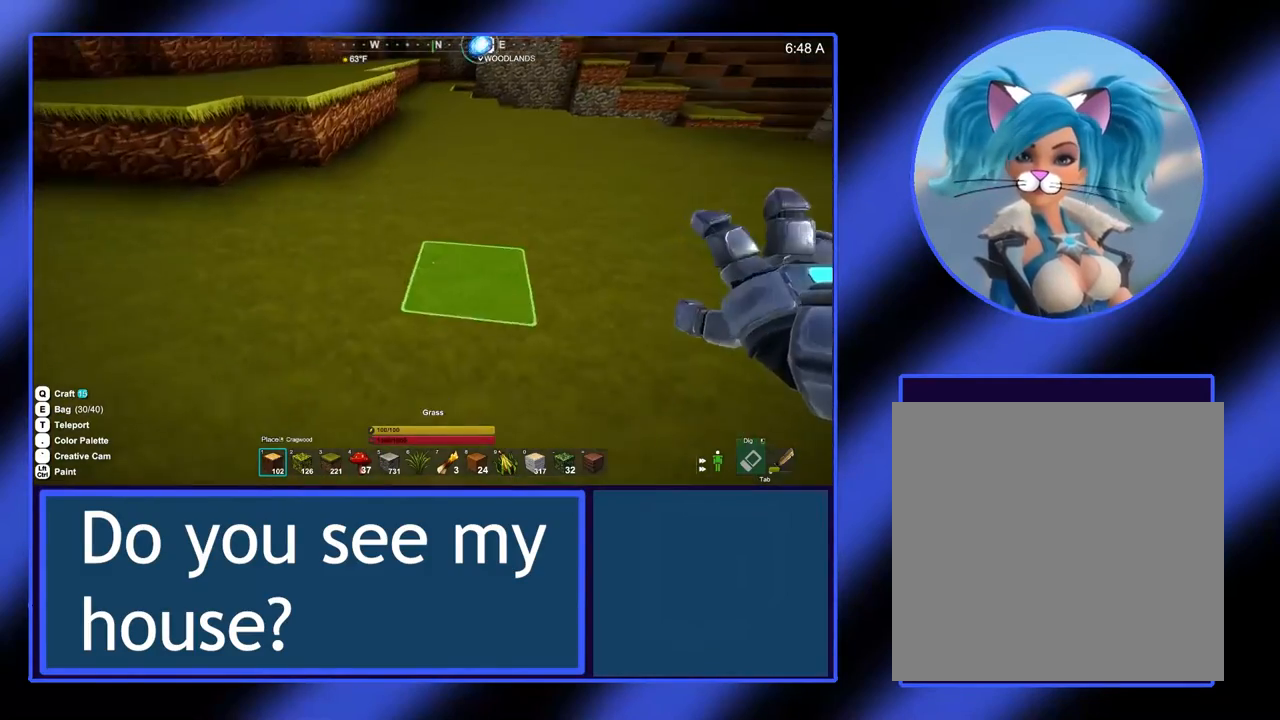
{"buttons": [], "left_stick": "up", "events": []}
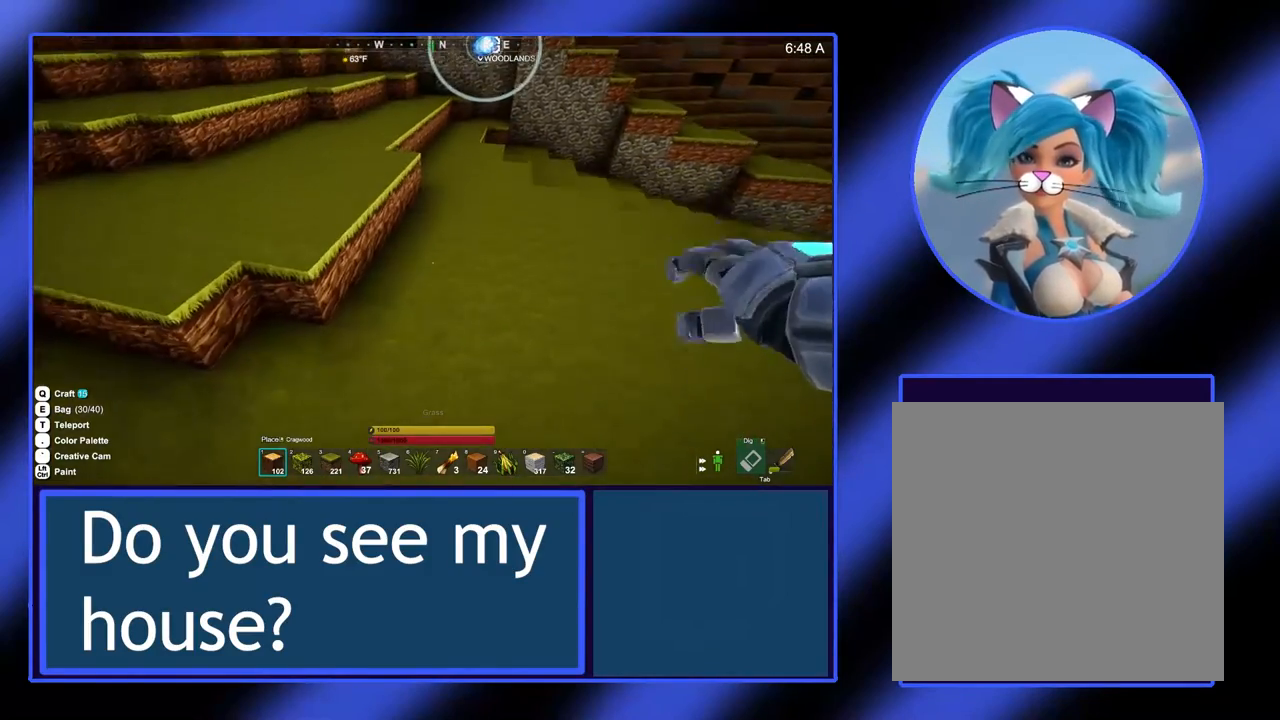
{"buttons": [], "left_stick": "right", "events": [[33, "left_stick", "center"], [400, "left_stick", "right"]]}
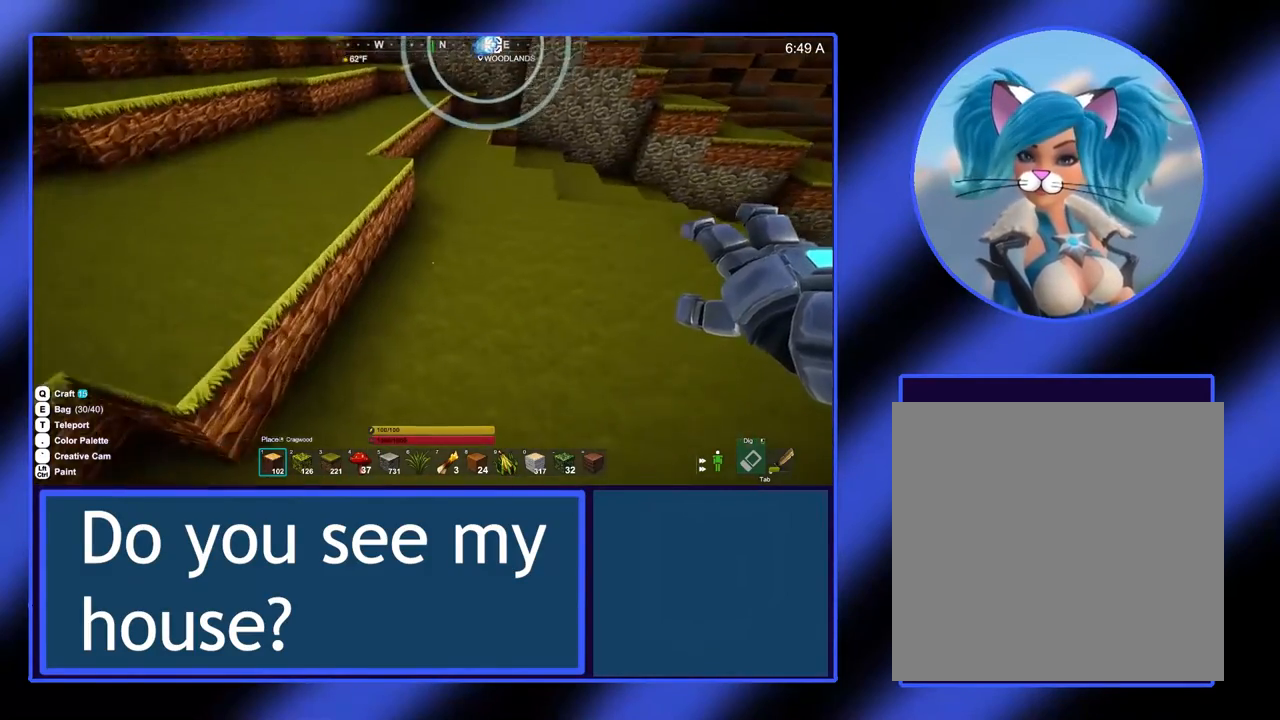
{"buttons": [], "left_stick": "center", "events": [[267, "left_stick", "center"]]}